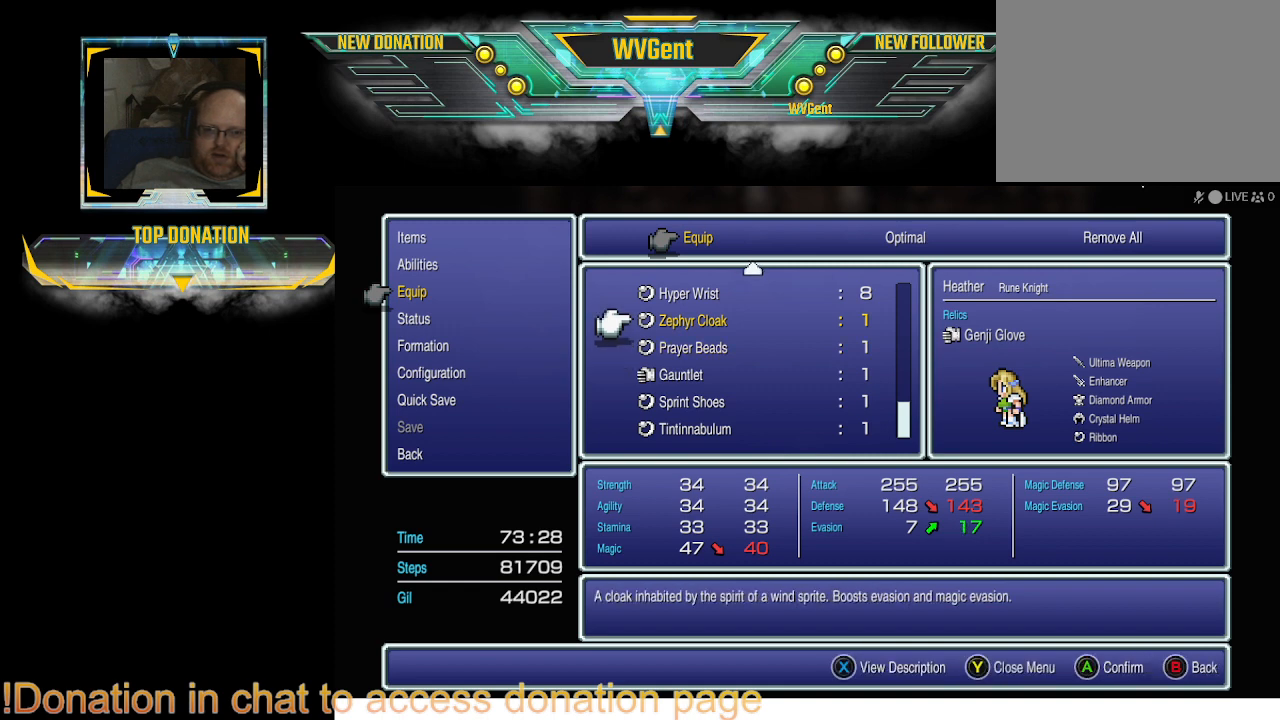
Gameplay with a controller (PlayStation layout); each line is a JSON object with the inputs held at the frame after it. "events" lists button and stick changes between this image and that frame as [ms after this image, input, new state], when the widget could be followed in between. Not read: L3 R3.
{"buttons": [], "left_stick": "center", "right_stick": "center", "events": []}
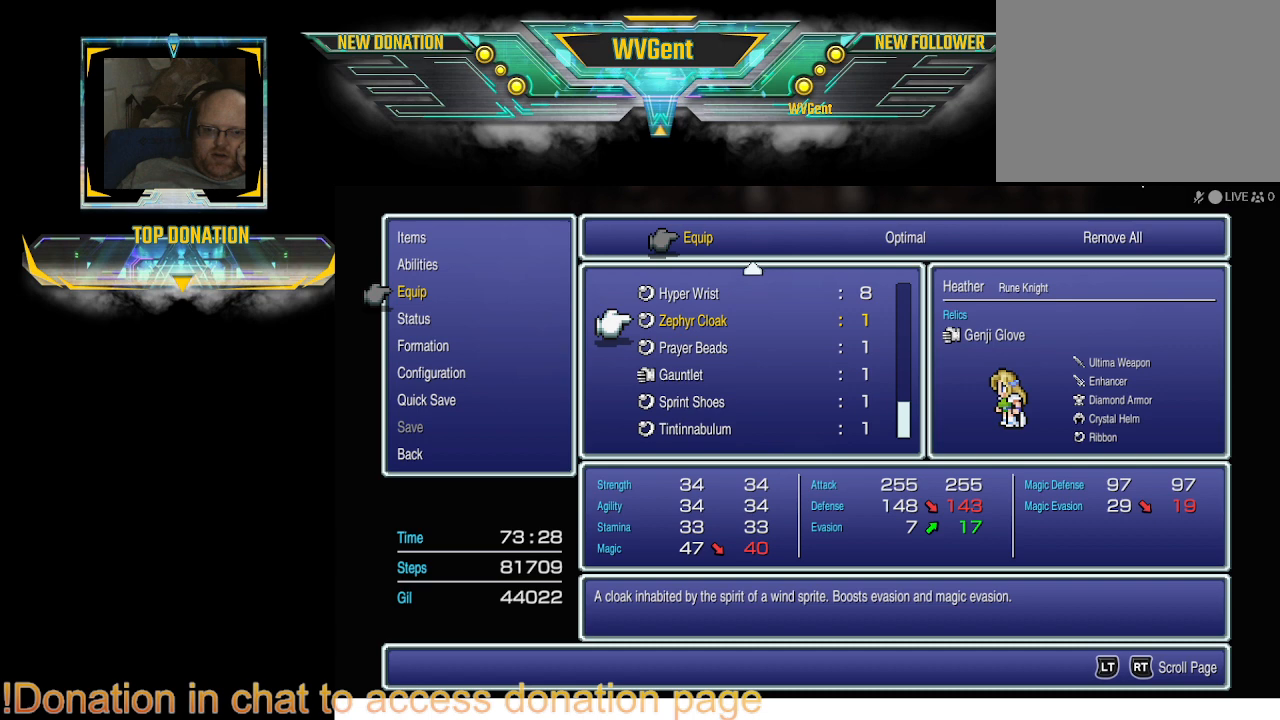
{"buttons": [], "left_stick": "center", "right_stick": "center", "events": [[100, "DPAD_UP", "down"], [133, "DPAD_UP", "up"]]}
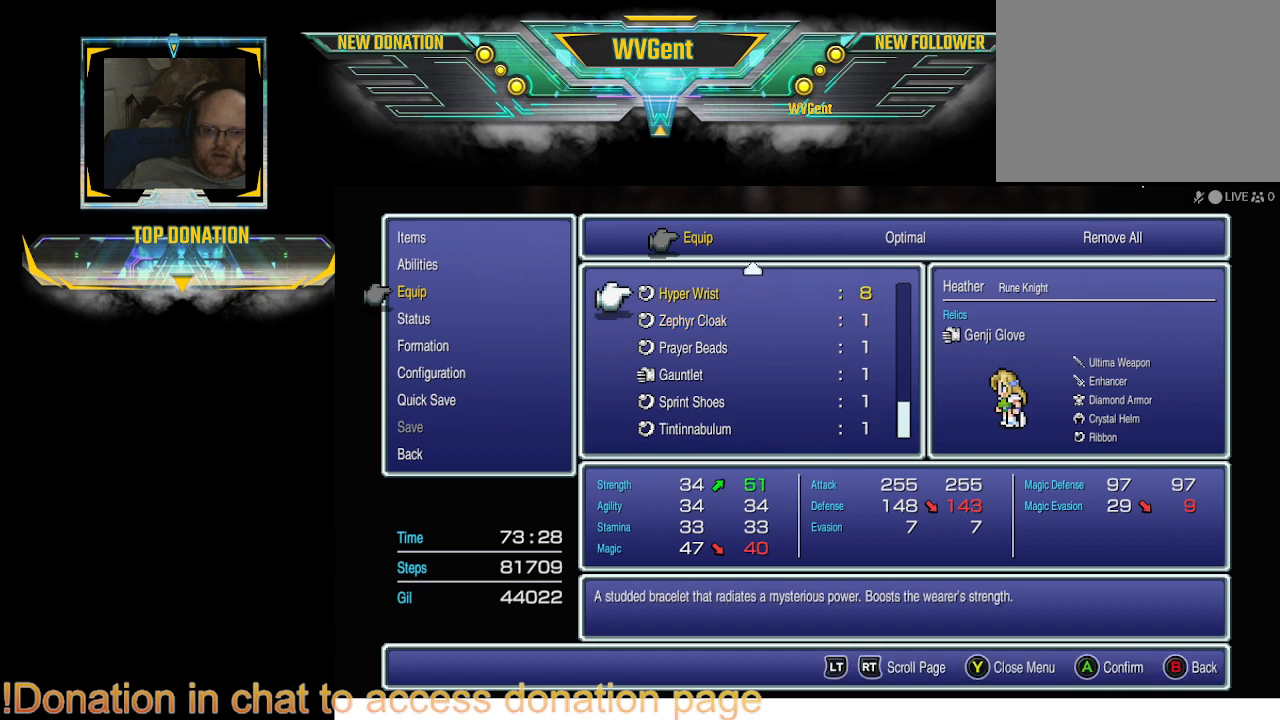
{"buttons": ["DPAD_UP"], "left_stick": "center", "right_stick": "center", "events": [[500, "DPAD_UP", "down"]]}
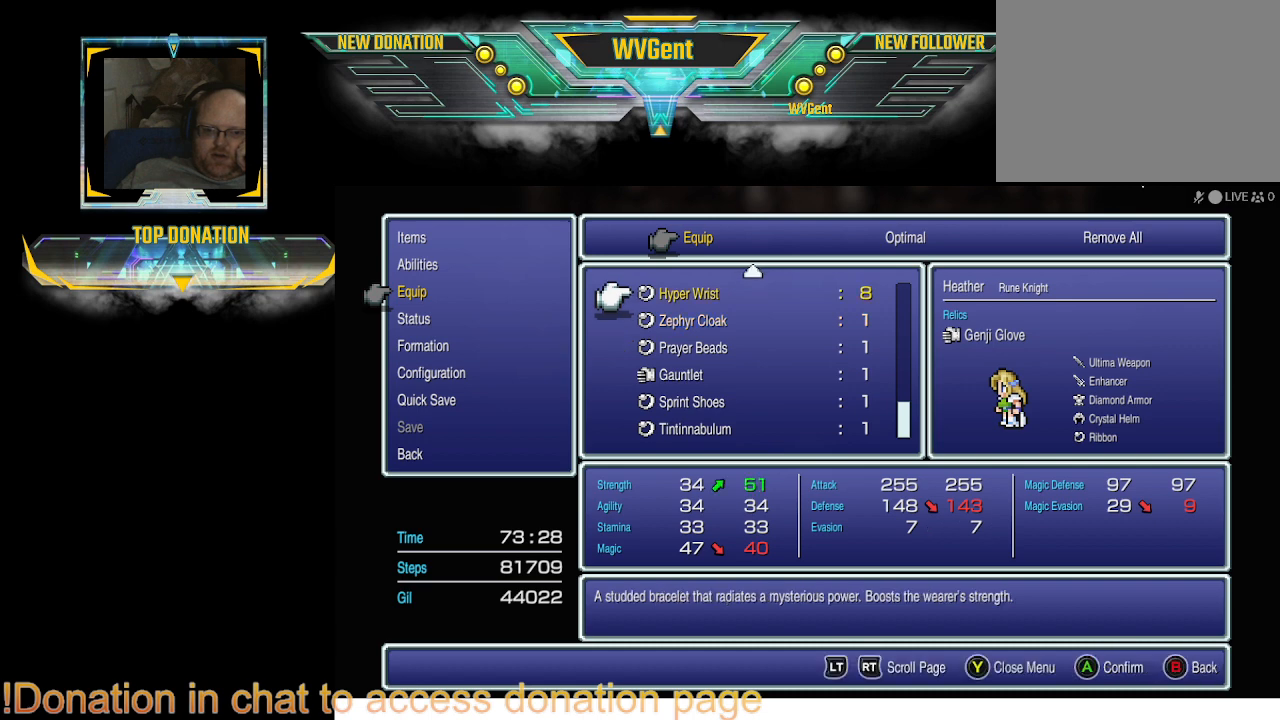
{"buttons": [], "left_stick": "center", "right_stick": "center", "events": [[100, "DPAD_UP", "up"]]}
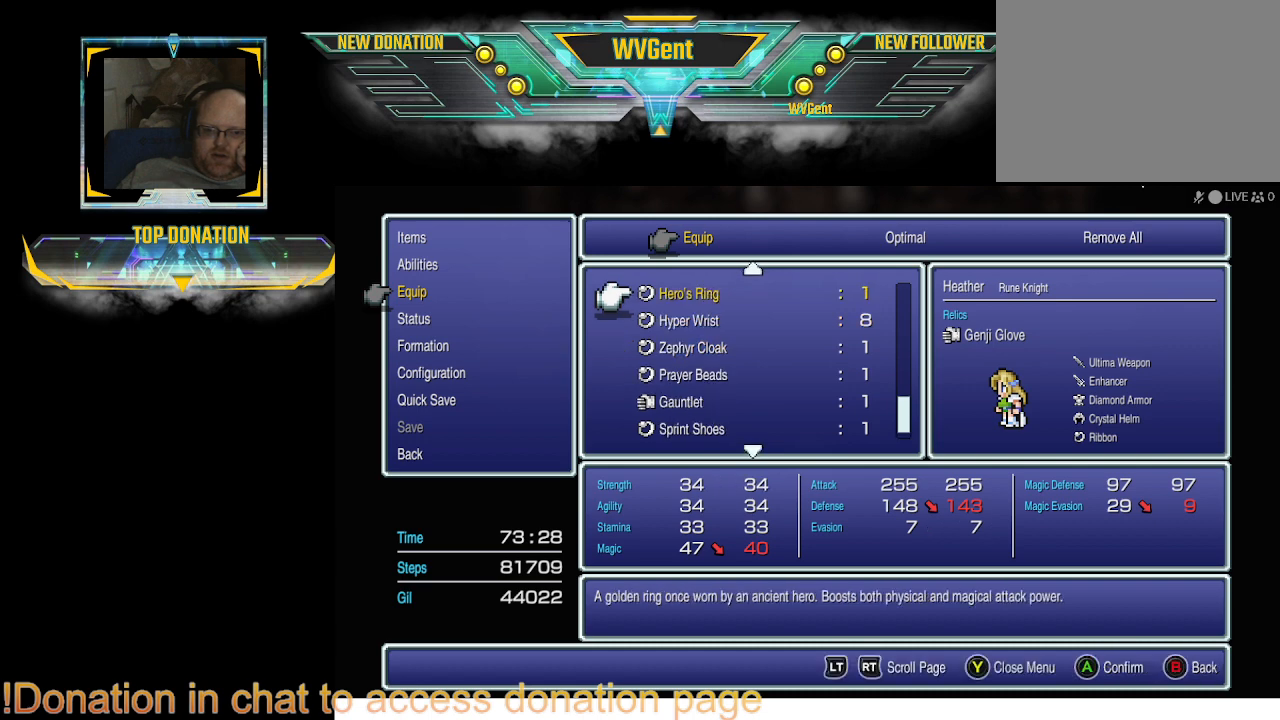
{"buttons": [], "left_stick": "center", "right_stick": "center", "events": []}
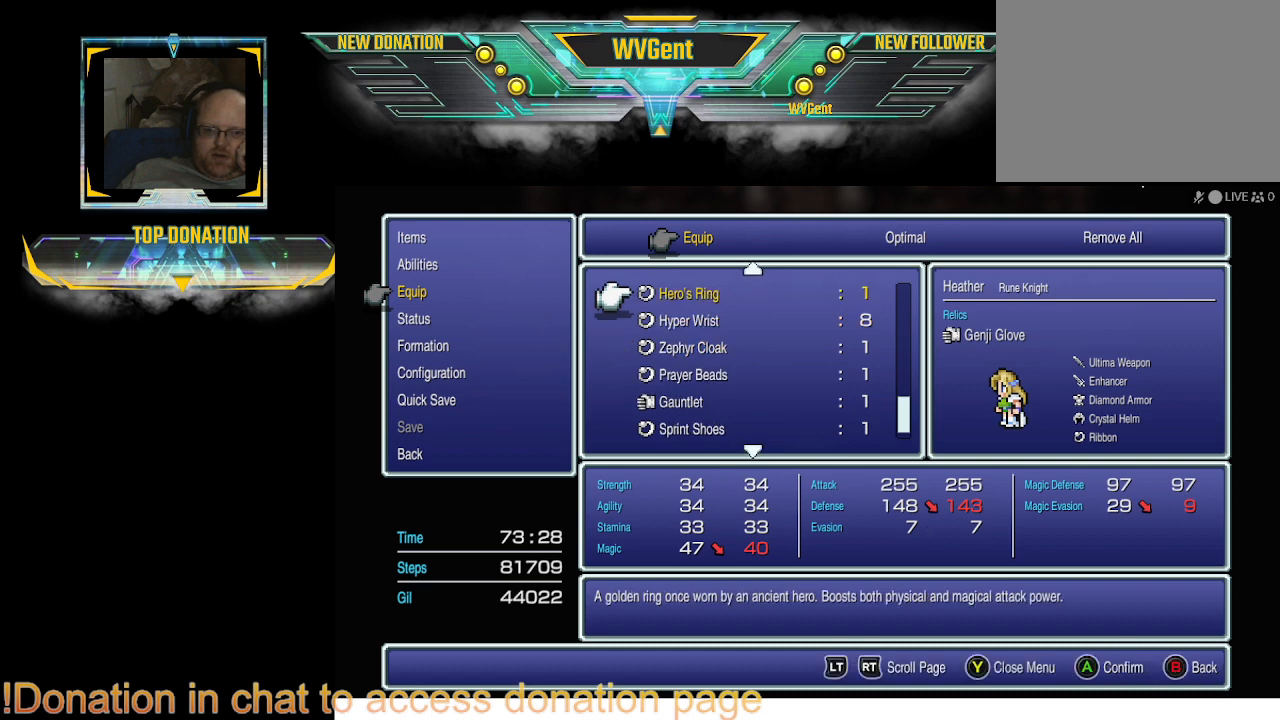
{"buttons": [], "left_stick": "center", "right_stick": "center", "events": []}
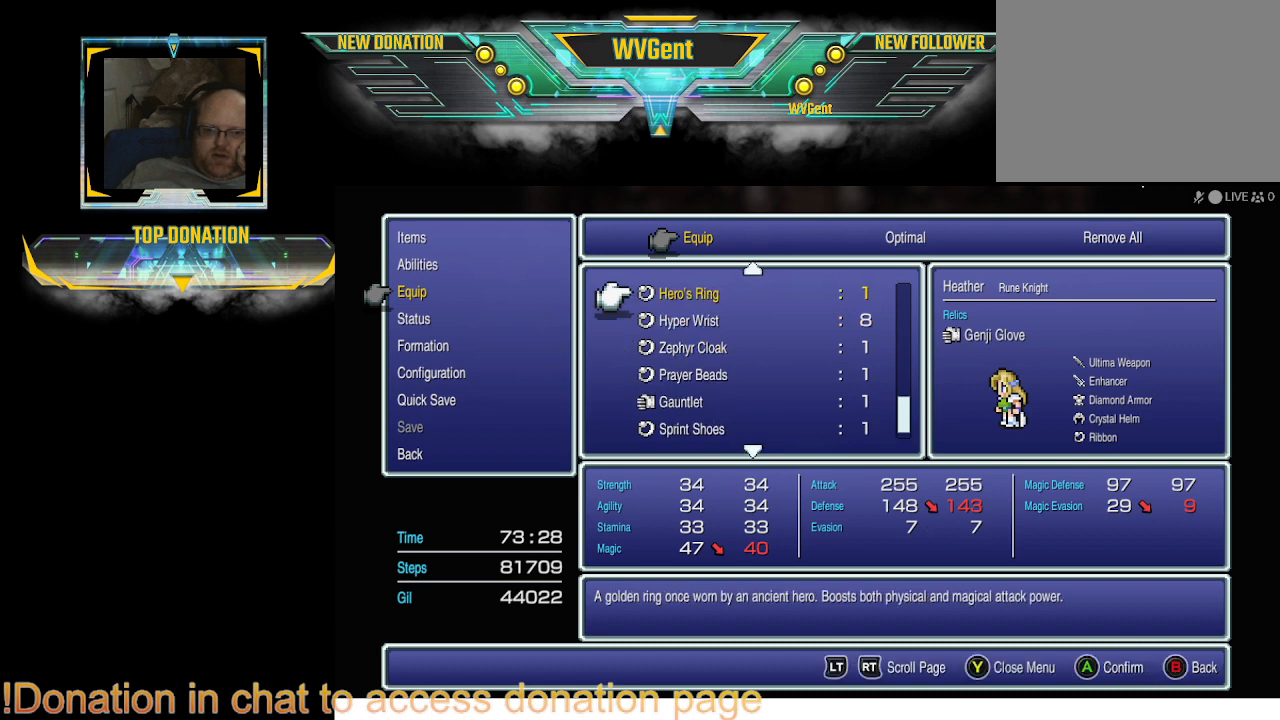
{"buttons": [], "left_stick": "center", "right_stick": "center", "events": []}
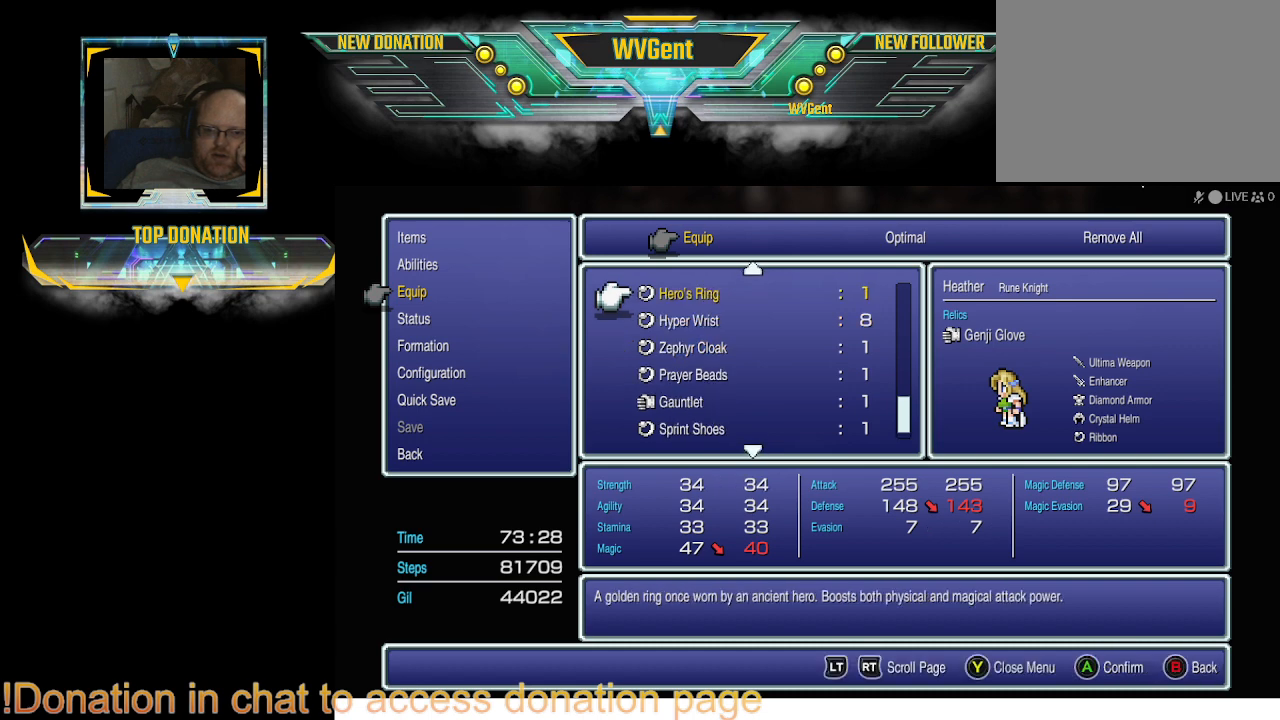
{"buttons": [], "left_stick": "center", "right_stick": "center", "events": []}
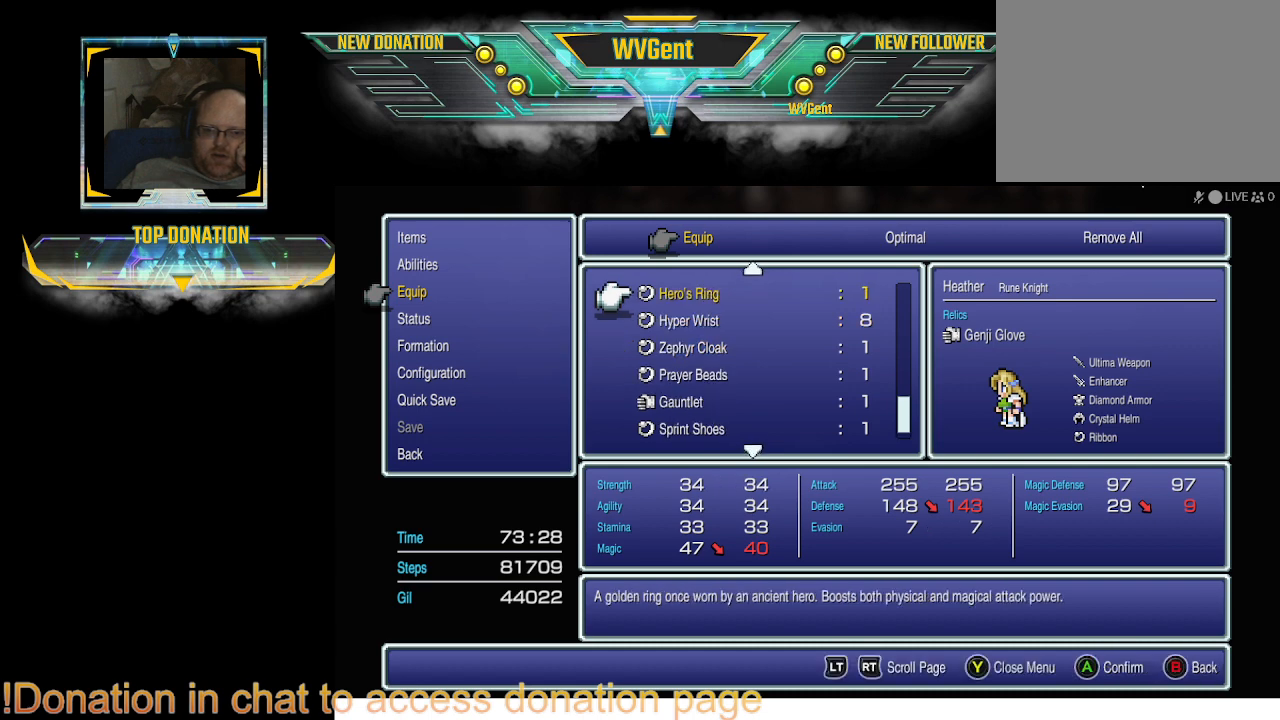
{"buttons": ["DPAD_UP"], "left_stick": "center", "right_stick": "center", "events": [[467, "DPAD_UP", "down"]]}
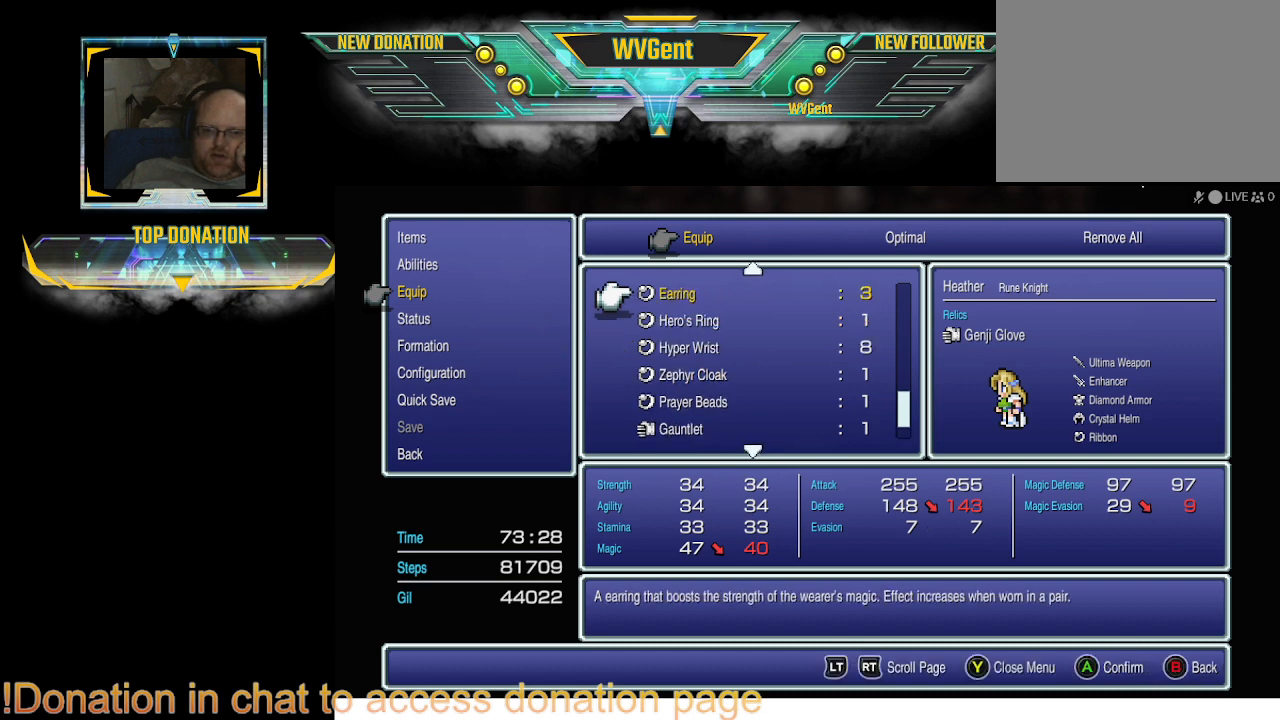
{"buttons": [], "left_stick": "center", "right_stick": "center", "events": [[33, "DPAD_UP", "up"]]}
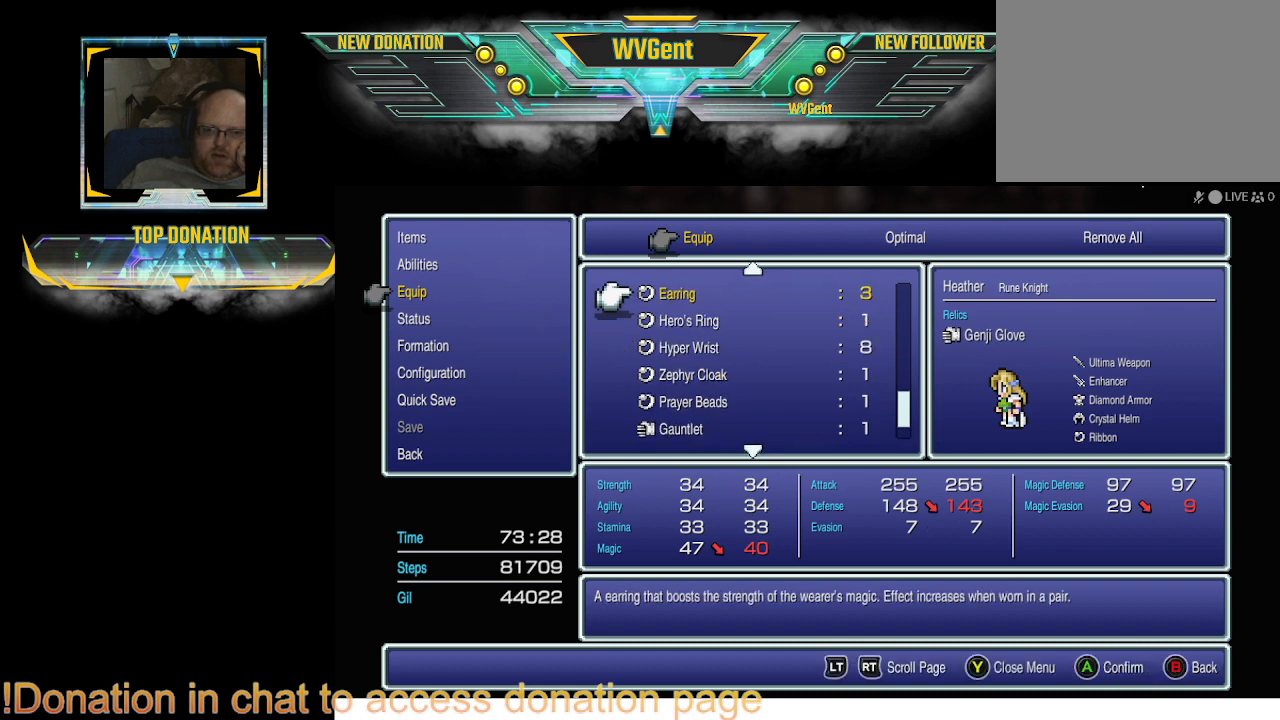
{"buttons": [], "left_stick": "center", "right_stick": "center", "events": [[267, "DPAD_UP", "down"], [333, "DPAD_UP", "up"]]}
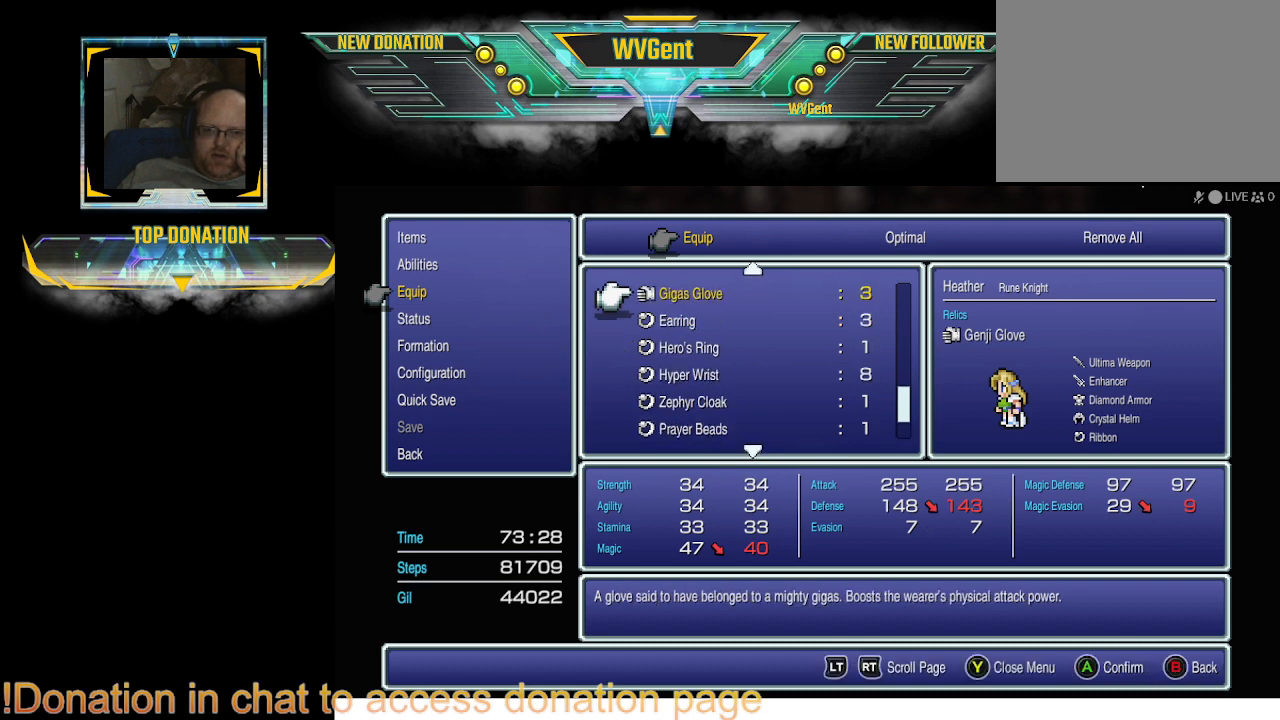
{"buttons": [], "left_stick": "center", "right_stick": "center", "events": []}
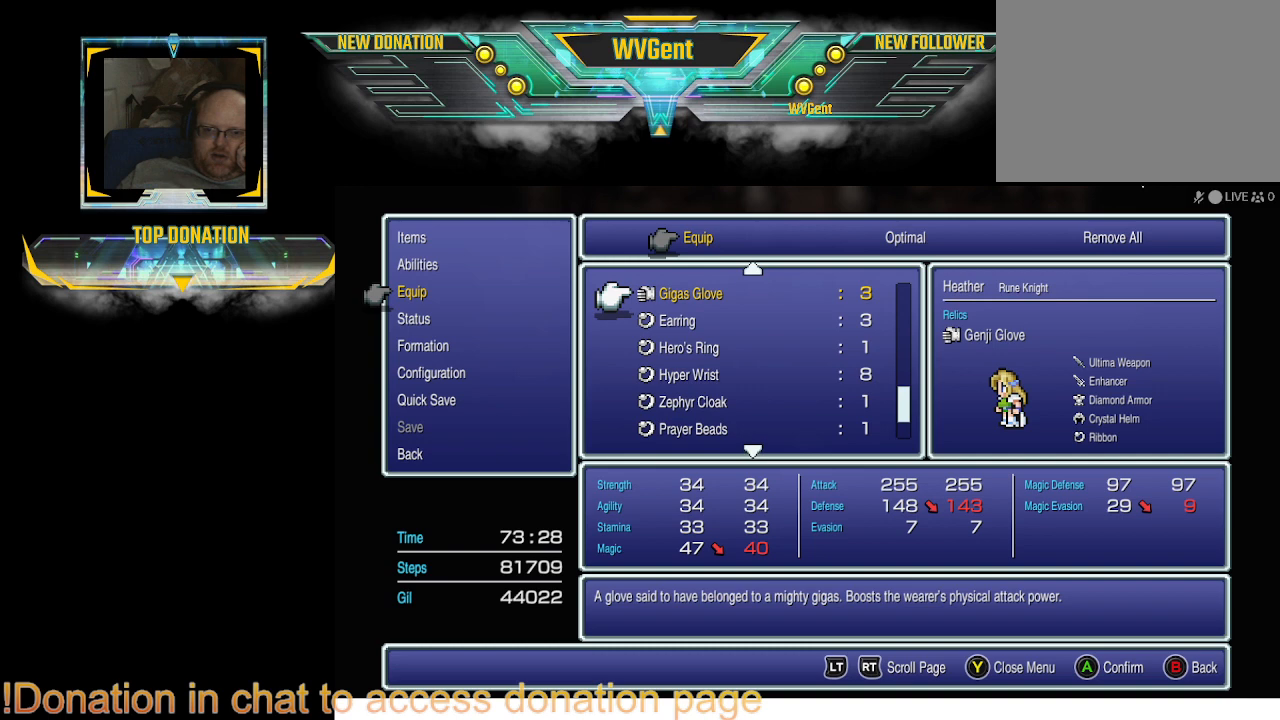
{"buttons": [], "left_stick": "center", "right_stick": "center", "events": []}
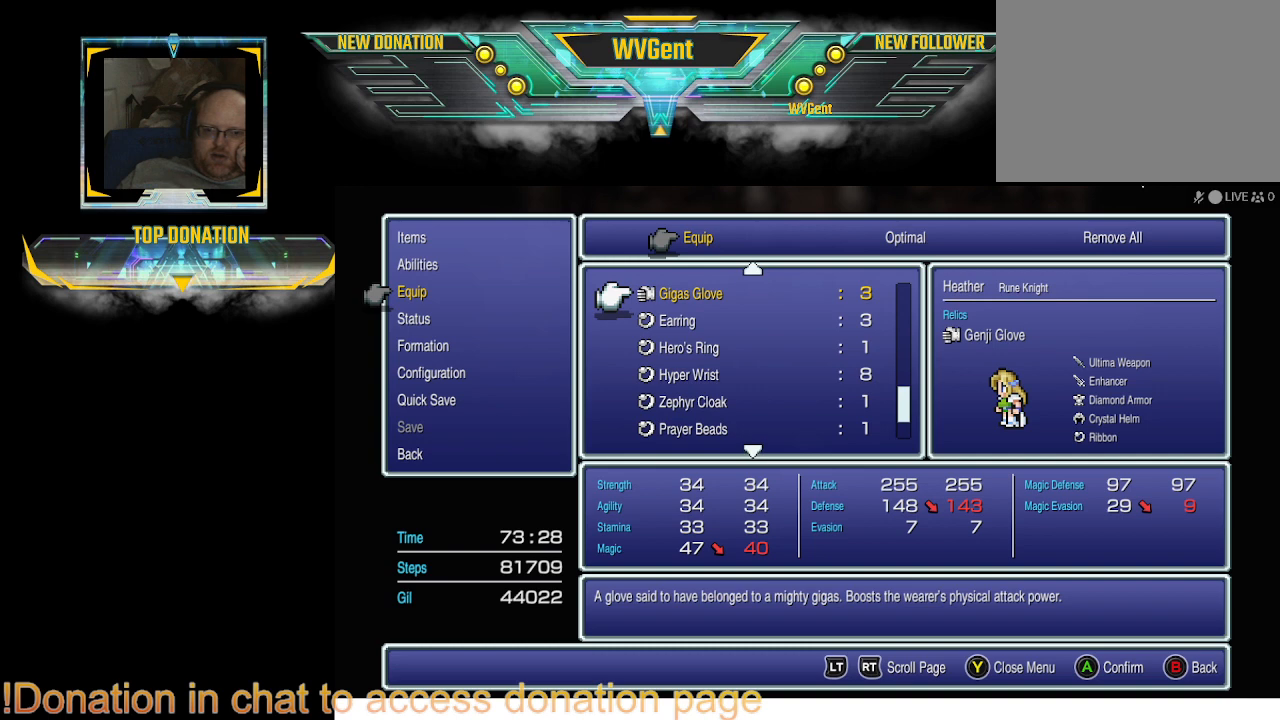
{"buttons": ["DPAD_UP"], "left_stick": "center", "right_stick": "center", "events": [[500, "DPAD_UP", "down"]]}
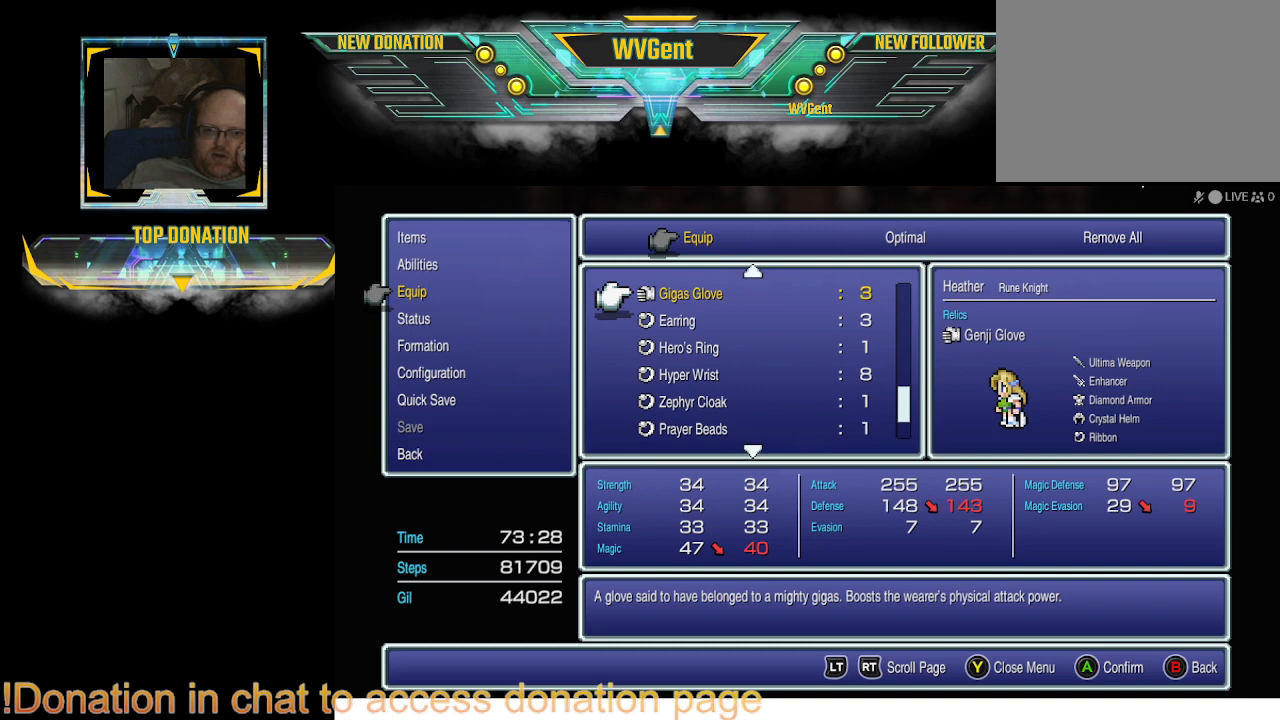
{"buttons": [], "left_stick": "center", "right_stick": "center", "events": [[133, "DPAD_UP", "up"]]}
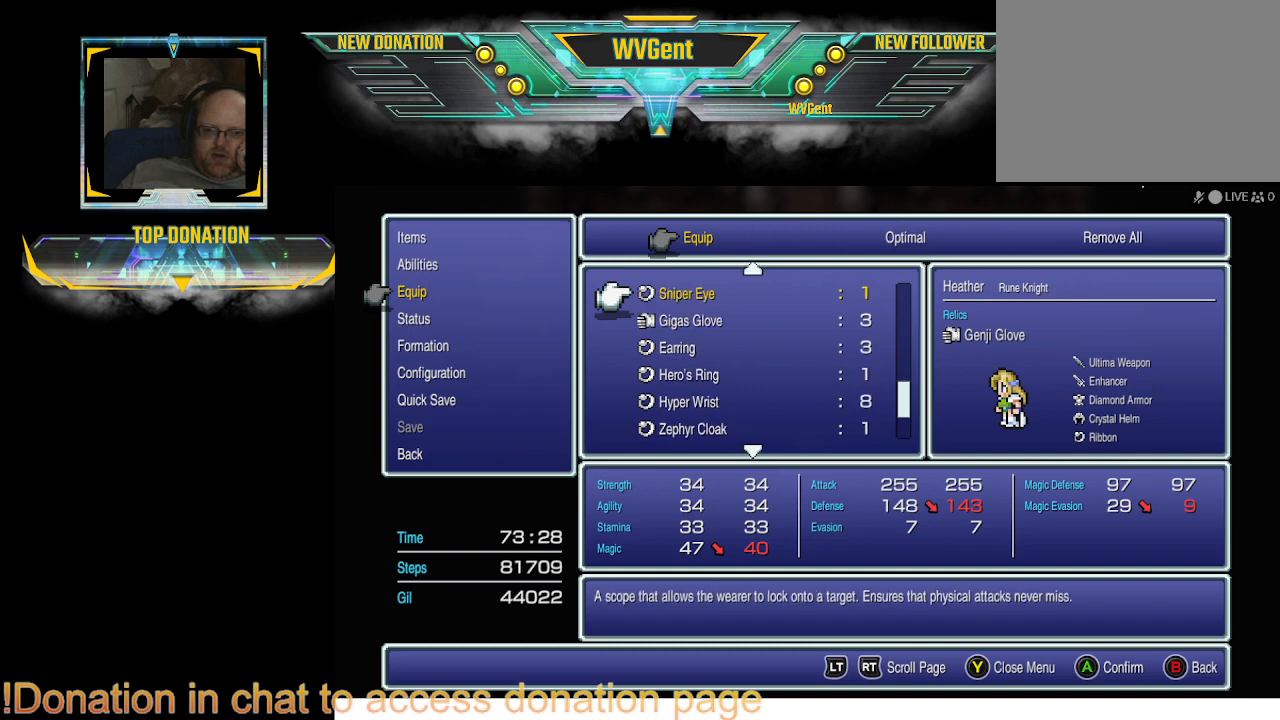
{"buttons": [], "left_stick": "center", "right_stick": "center", "events": []}
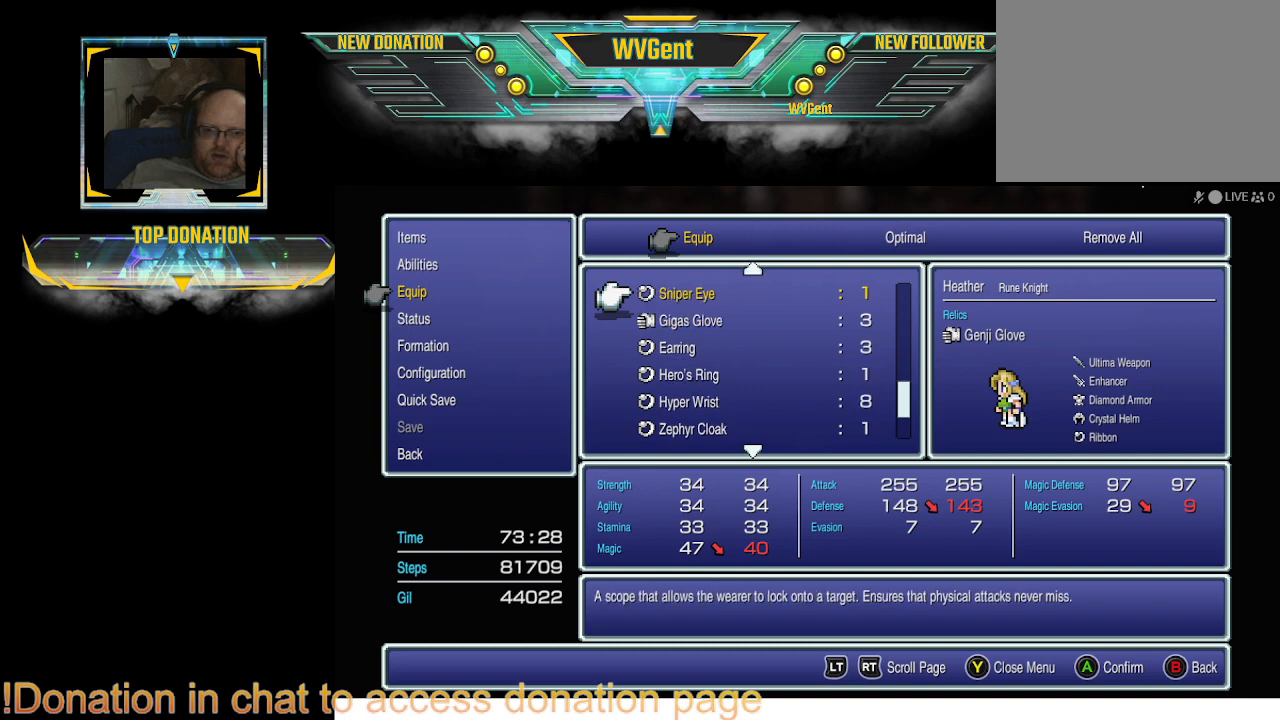
{"buttons": [], "left_stick": "center", "right_stick": "center", "events": [[300, "DPAD_UP", "down"], [400, "DPAD_UP", "up"]]}
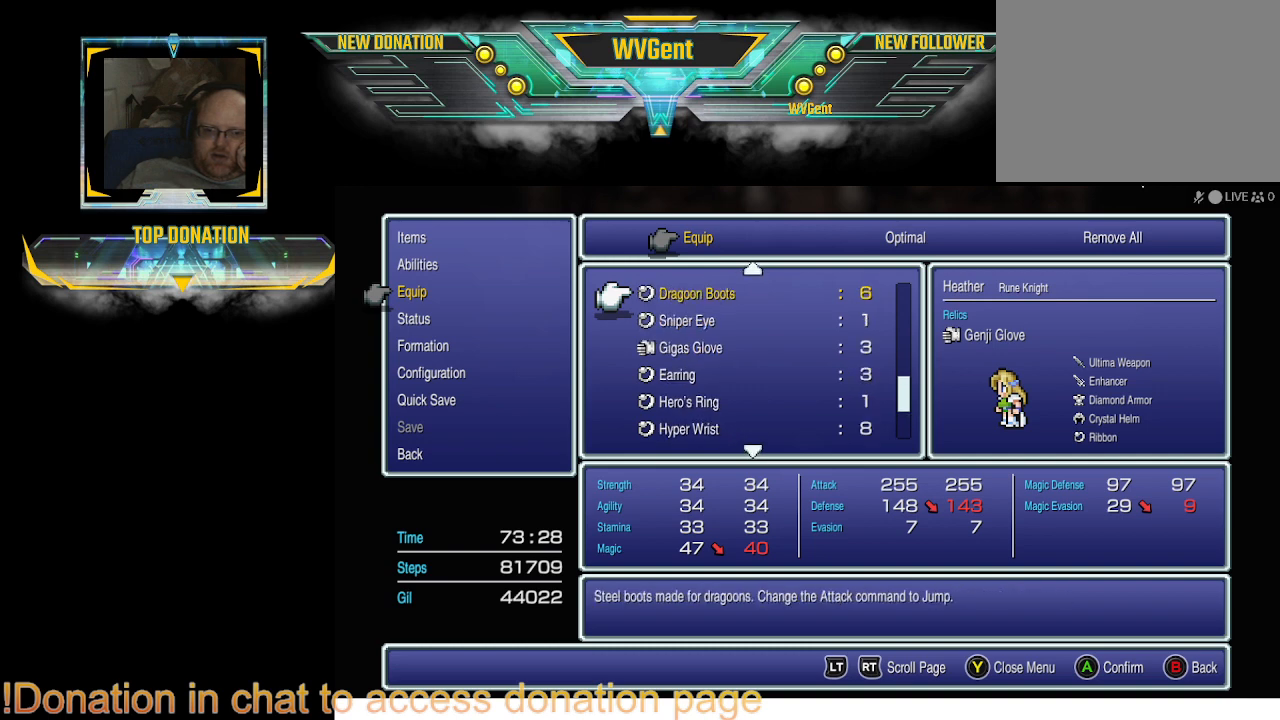
{"buttons": [], "left_stick": "center", "right_stick": "center", "events": []}
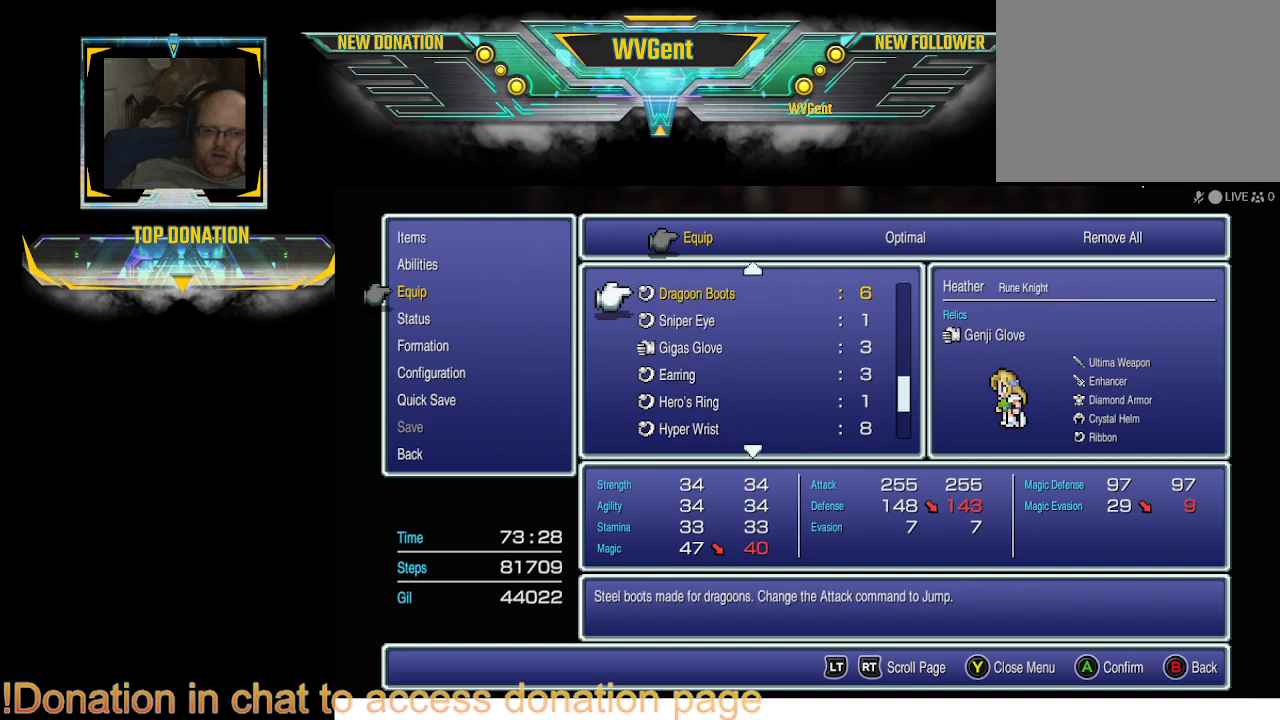
{"buttons": [], "left_stick": "center", "right_stick": "center", "events": []}